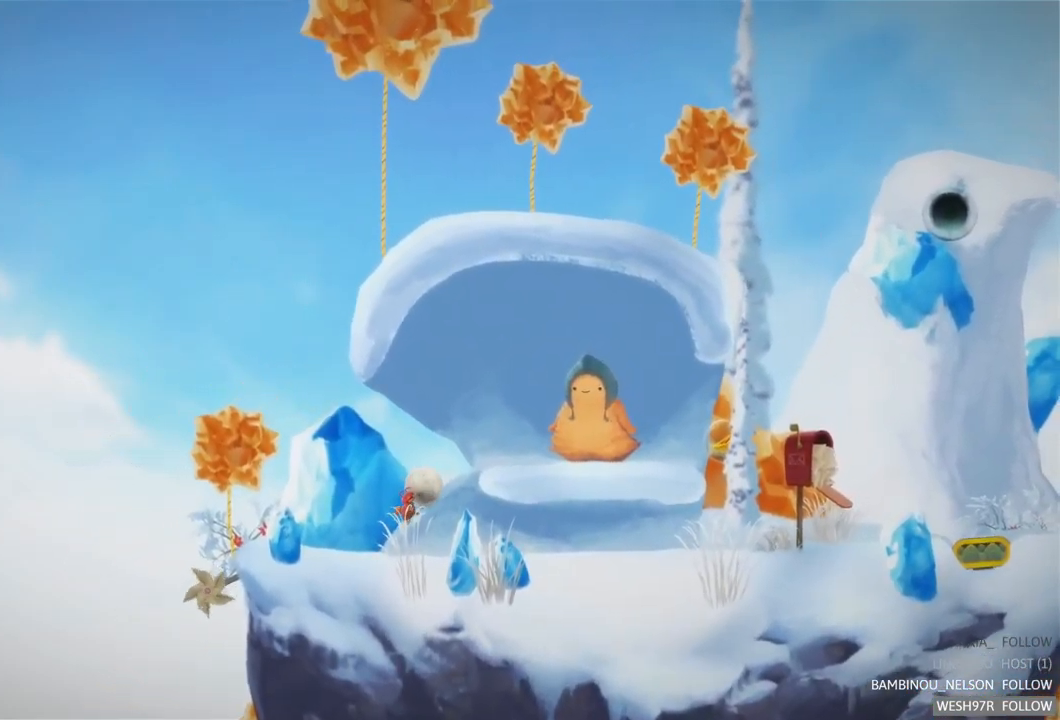
Gameplay with a controller (Xbox layout); each line is a JSON object with the inputs held at the frame after it. "events" lists button and stick changes between this image and that frame as [ms after this image, input, new state], when the widget could be followed in between. Not read: L3 R3.
{"buttons": [], "left_stick": "right", "right_stick": "center", "events": []}
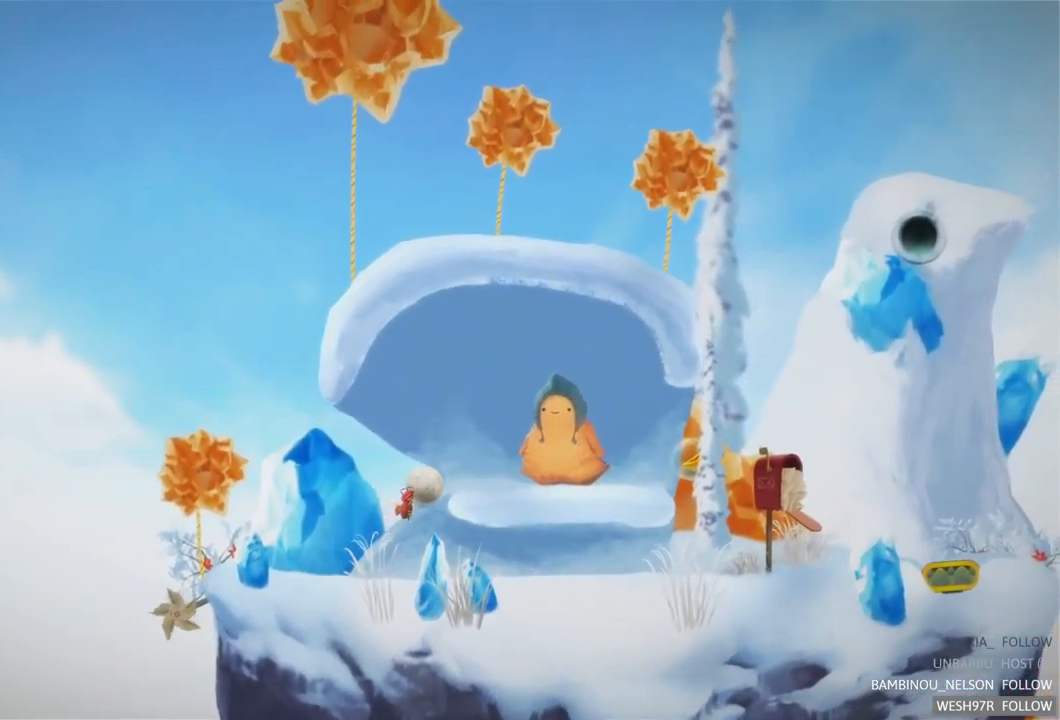
{"buttons": [], "left_stick": "right", "right_stick": "center", "events": []}
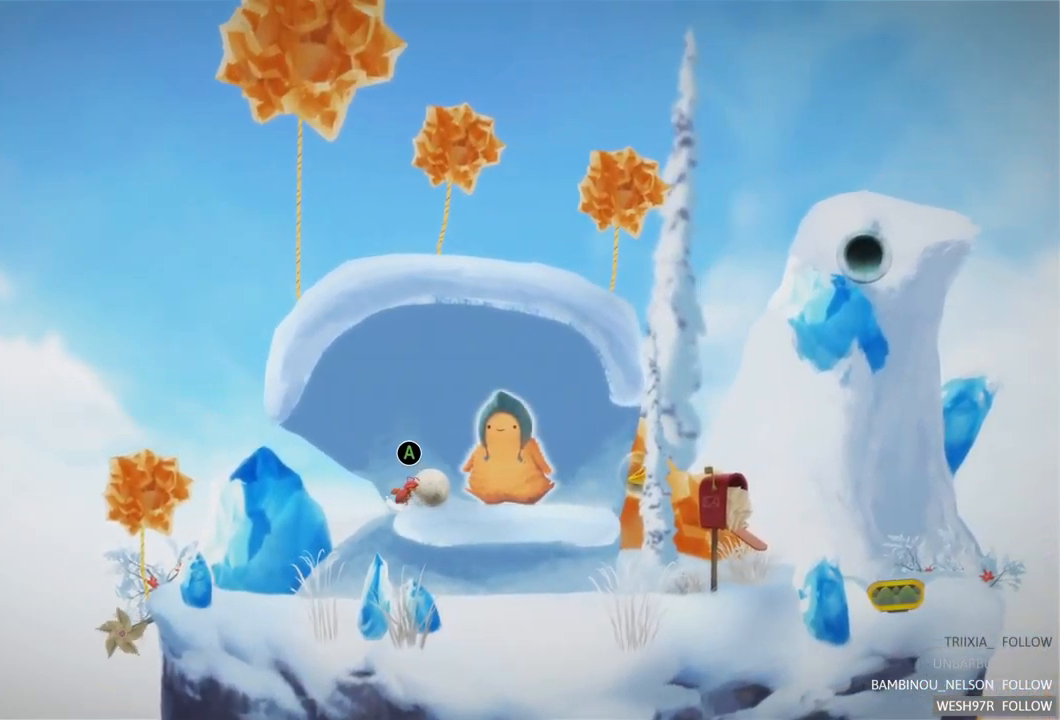
{"buttons": [], "left_stick": "right", "right_stick": "center", "events": []}
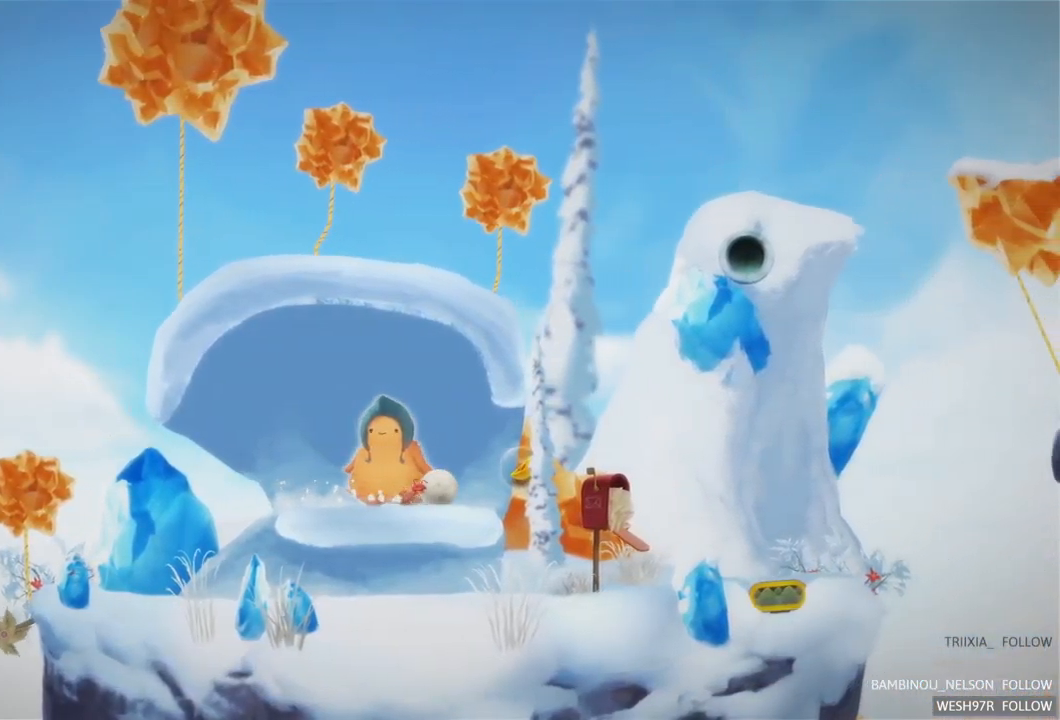
{"buttons": [], "left_stick": "left", "right_stick": "center", "events": [[400, "left_stick", "left"]]}
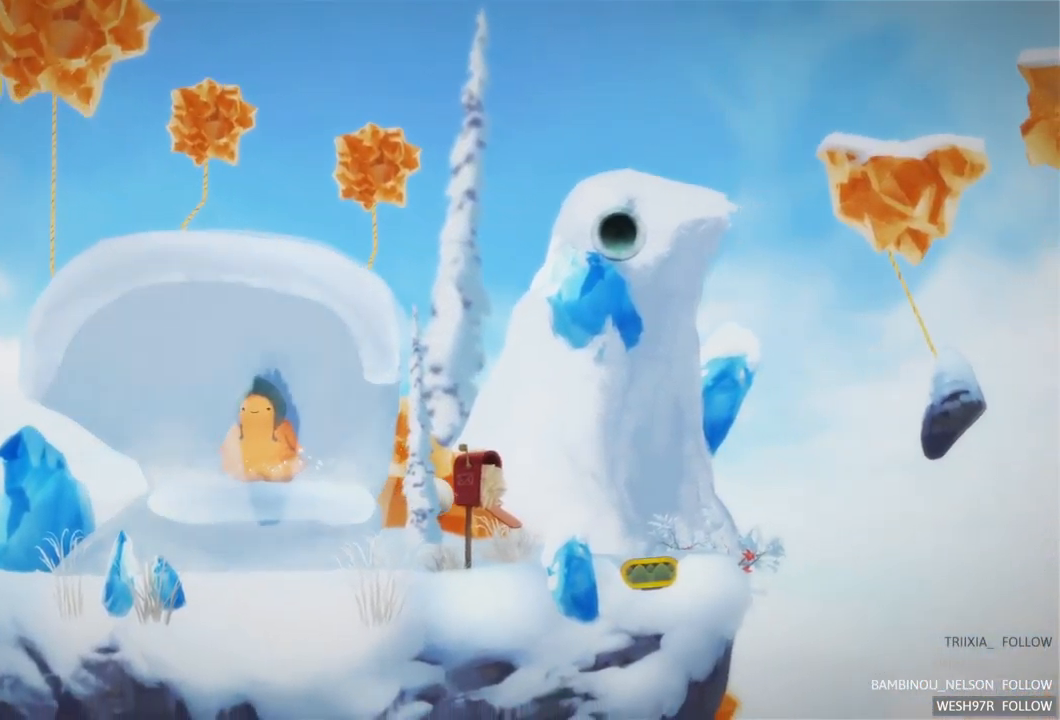
{"buttons": [], "left_stick": "left", "right_stick": "center", "events": []}
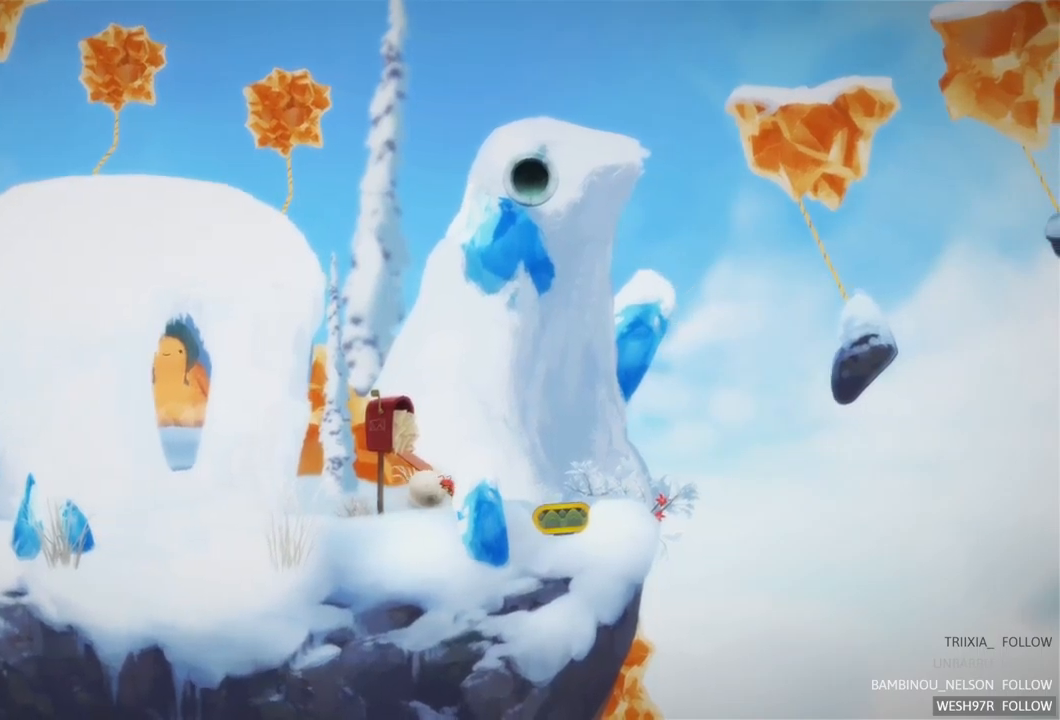
{"buttons": [], "left_stick": "left", "right_stick": "center", "events": []}
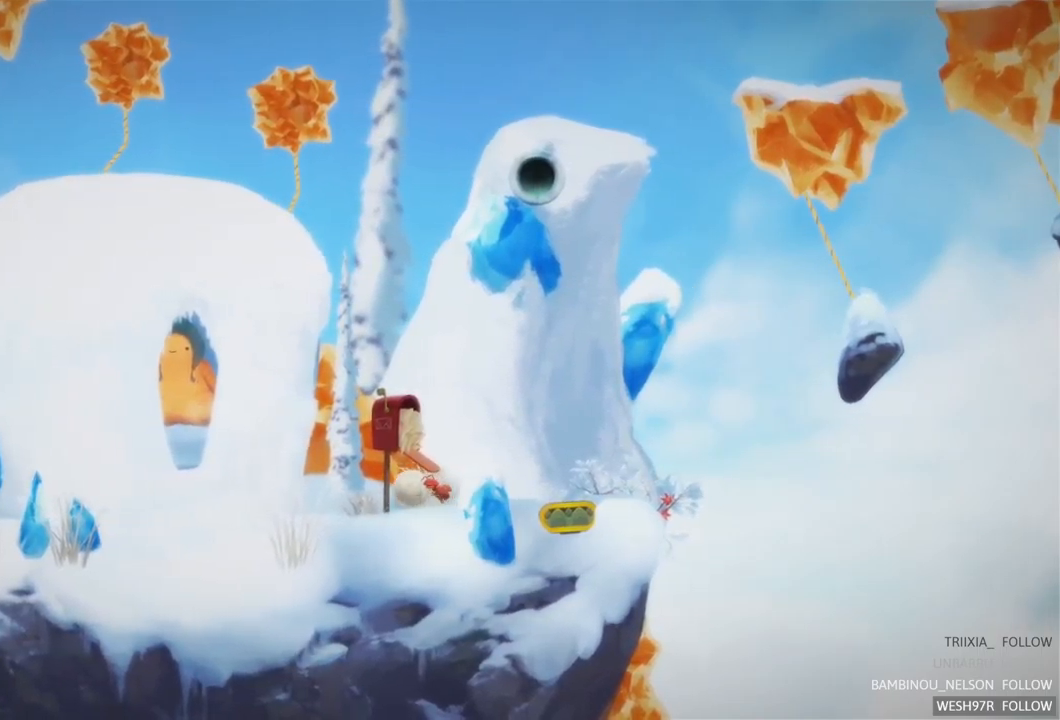
{"buttons": [], "left_stick": "left", "right_stick": "center", "events": []}
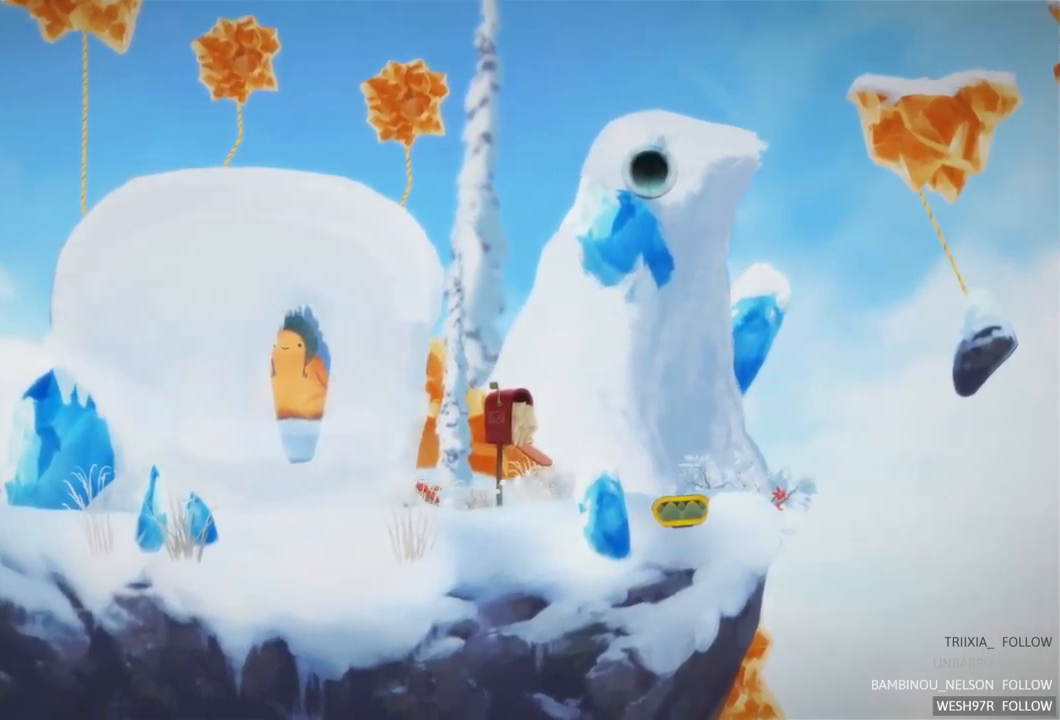
{"buttons": [], "left_stick": "left", "right_stick": "center", "events": []}
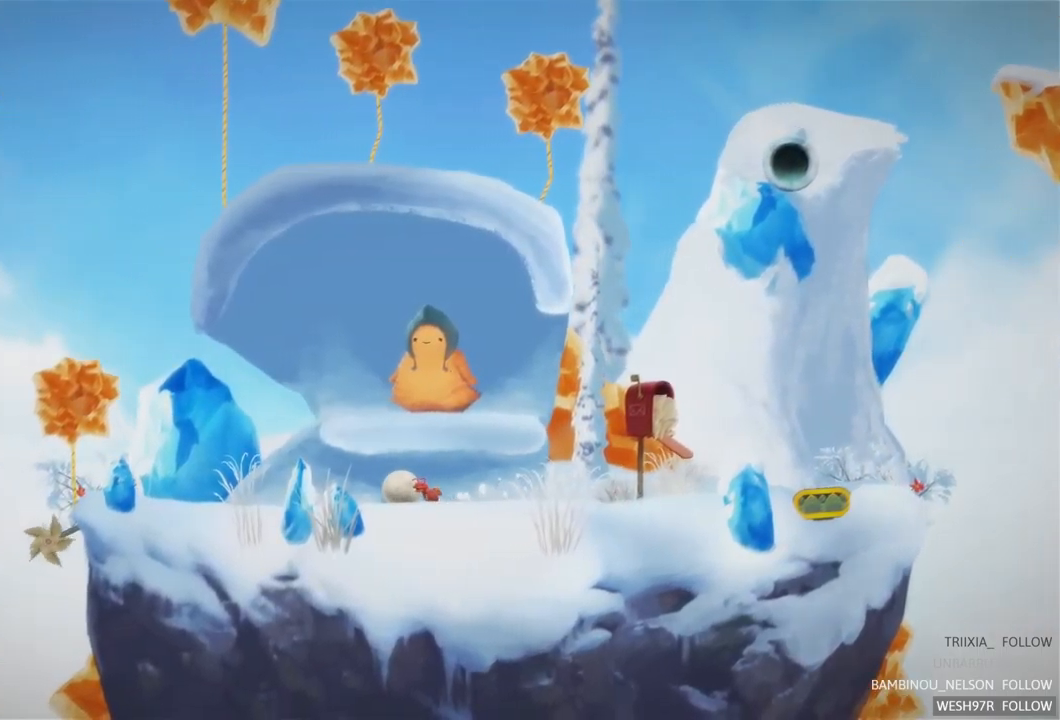
{"buttons": [], "left_stick": "right", "right_stick": "center", "events": [[234, "left_stick", "up-left"], [500, "left_stick", "right"]]}
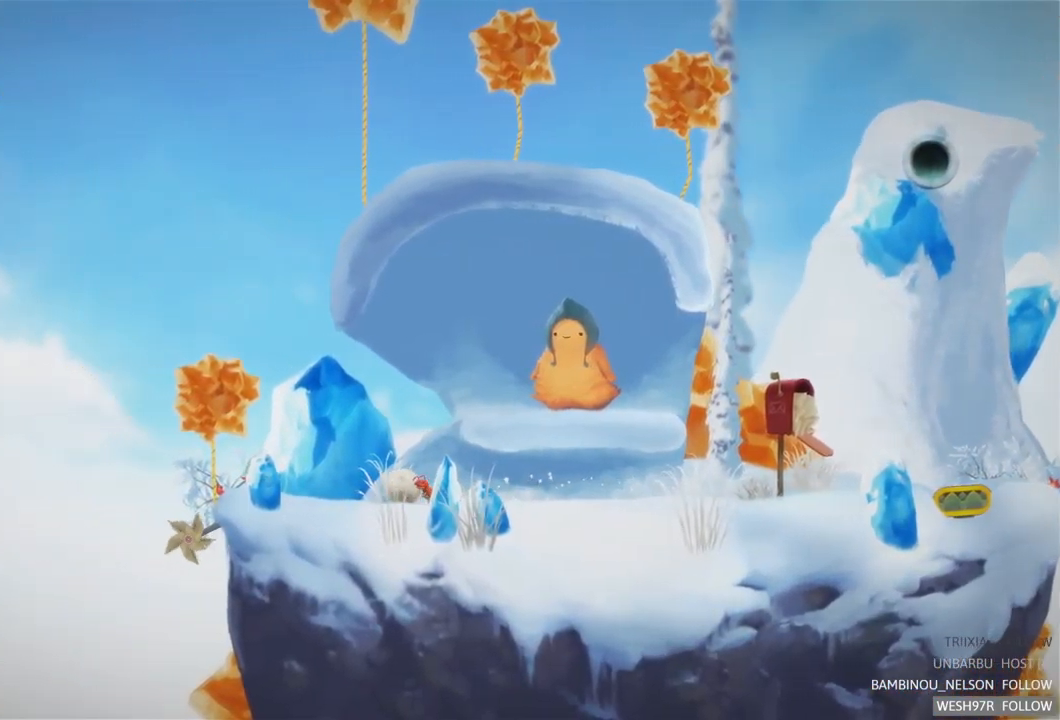
{"buttons": [], "left_stick": "right", "right_stick": "center", "events": []}
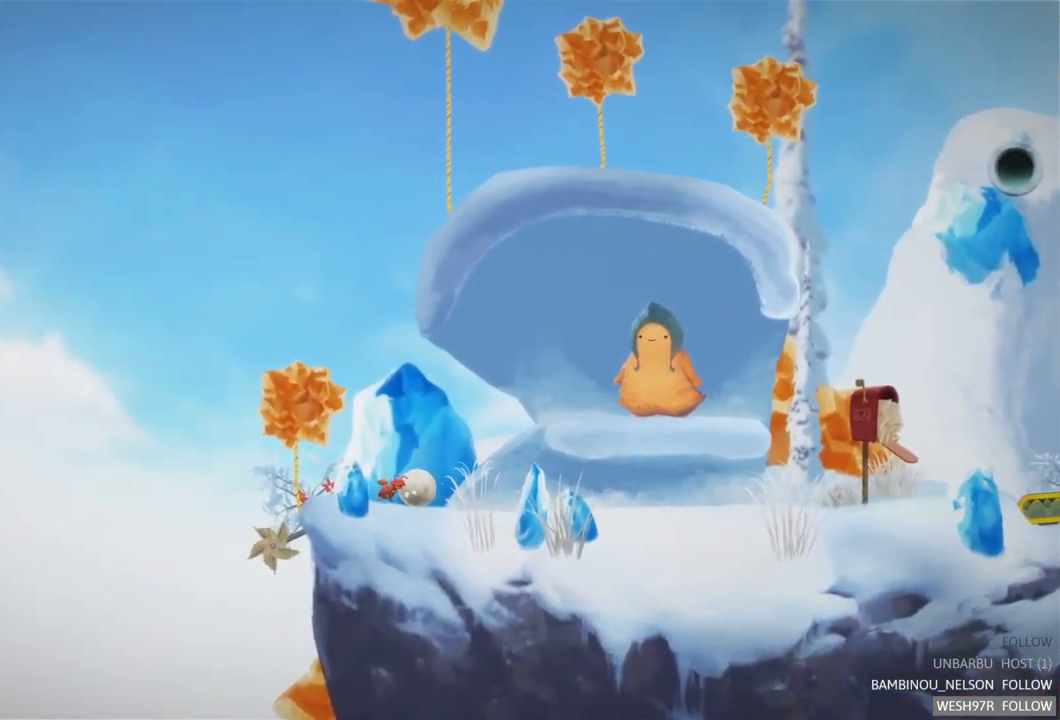
{"buttons": [], "left_stick": "right", "right_stick": "center", "events": []}
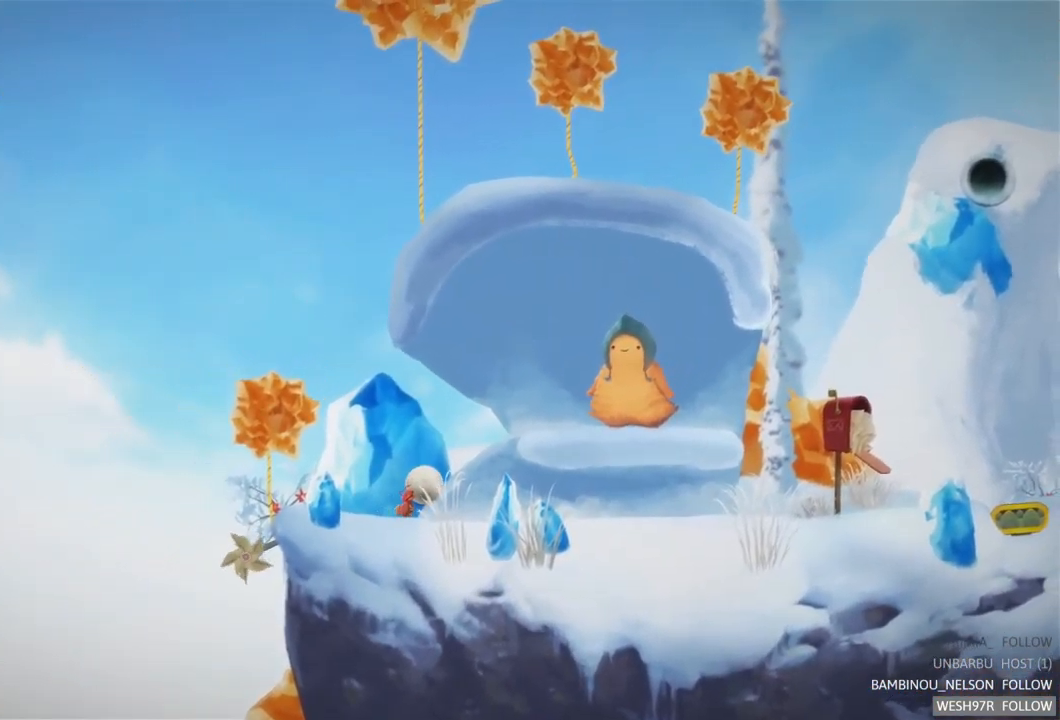
{"buttons": [], "left_stick": "right", "right_stick": "center", "events": []}
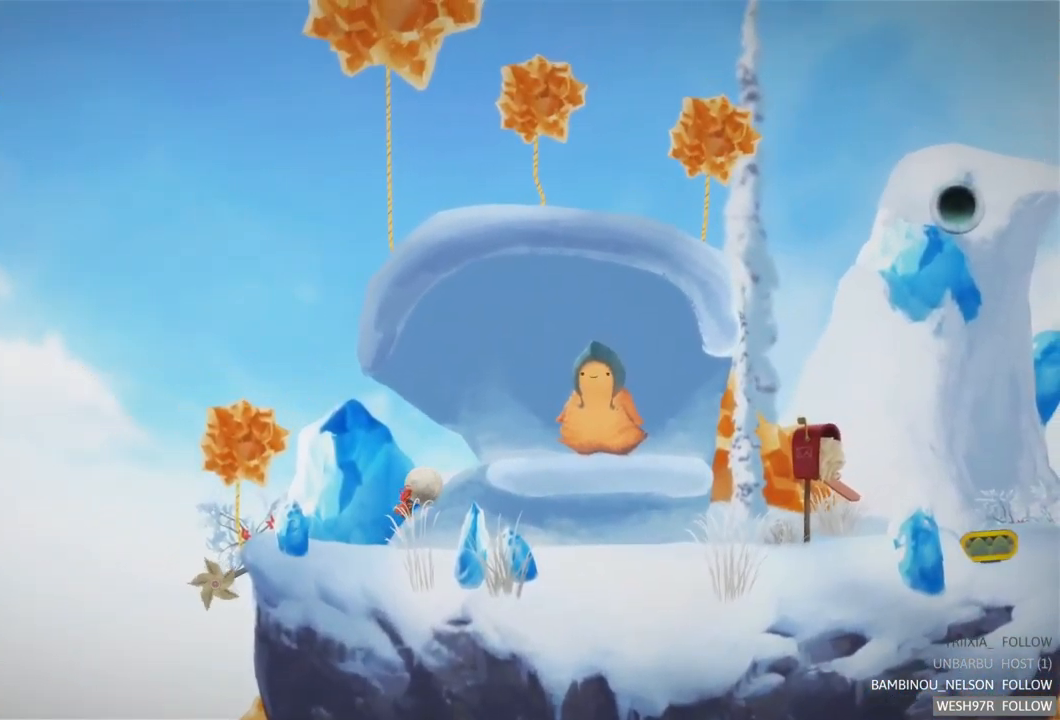
{"buttons": [], "left_stick": "right", "right_stick": "center", "events": []}
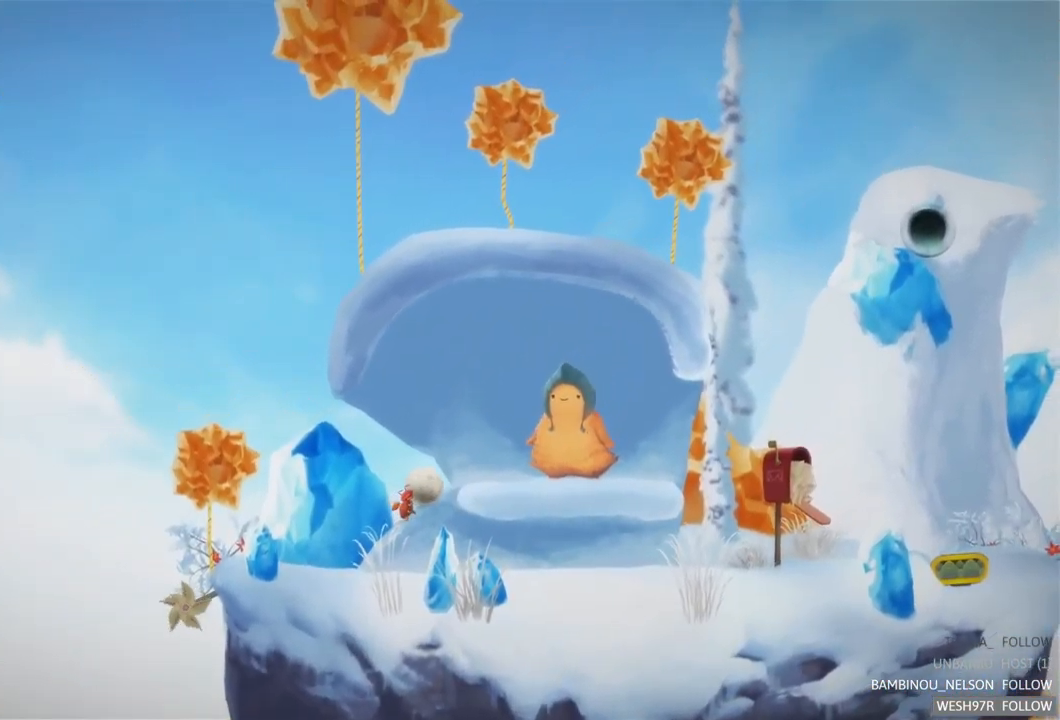
{"buttons": [], "left_stick": "right", "right_stick": "center", "events": []}
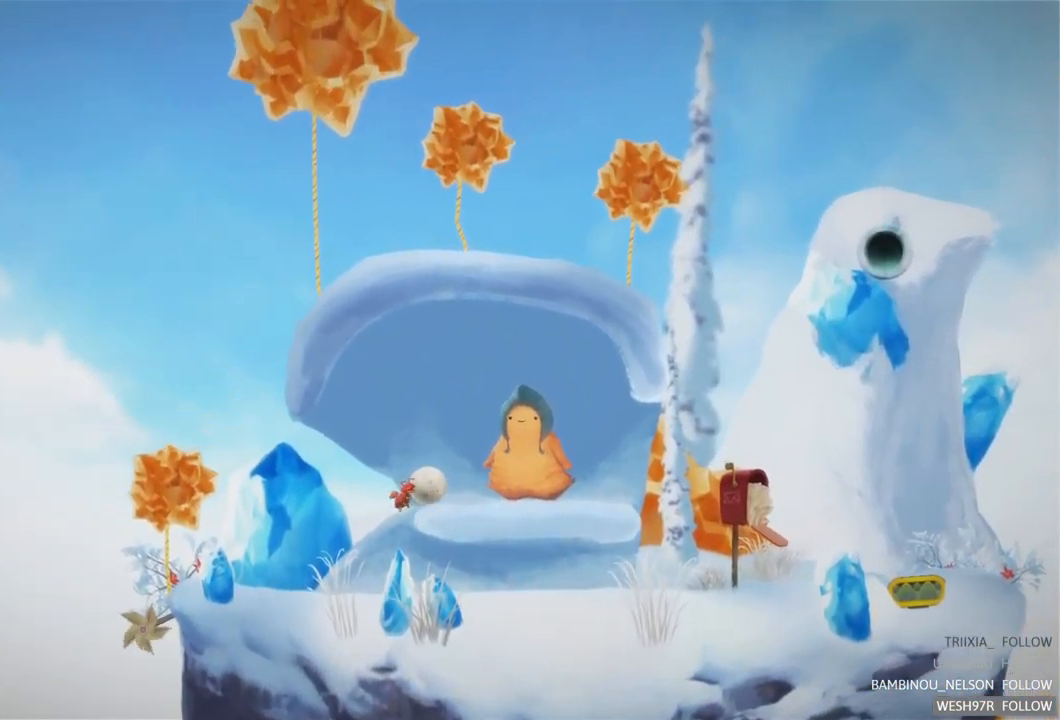
{"buttons": ["A"], "left_stick": "center", "right_stick": "center", "events": [[184, "left_stick", "center"], [367, "A", "down"]]}
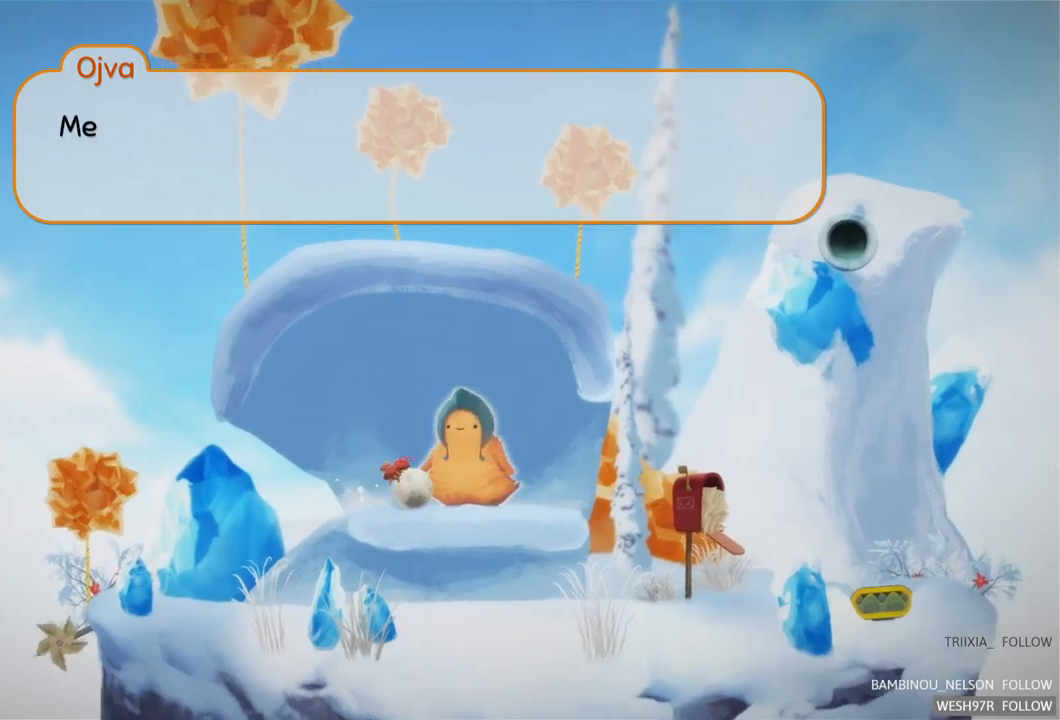
{"buttons": [], "left_stick": "center", "right_stick": "center", "events": [[67, "A", "up"]]}
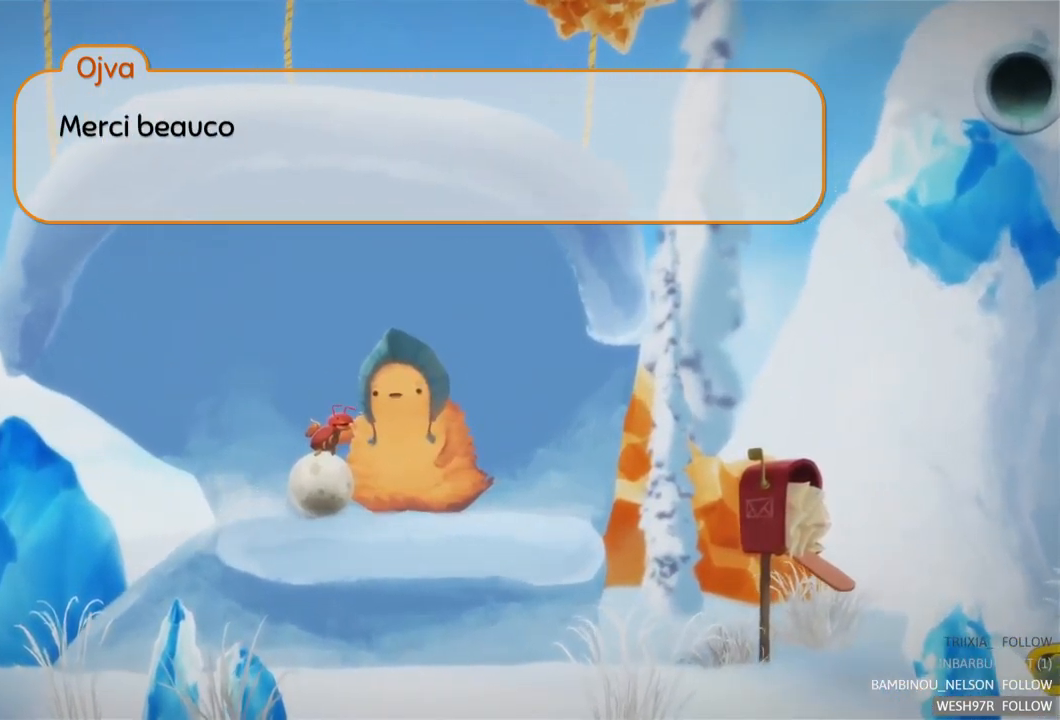
{"buttons": [], "left_stick": "center", "right_stick": "center", "events": []}
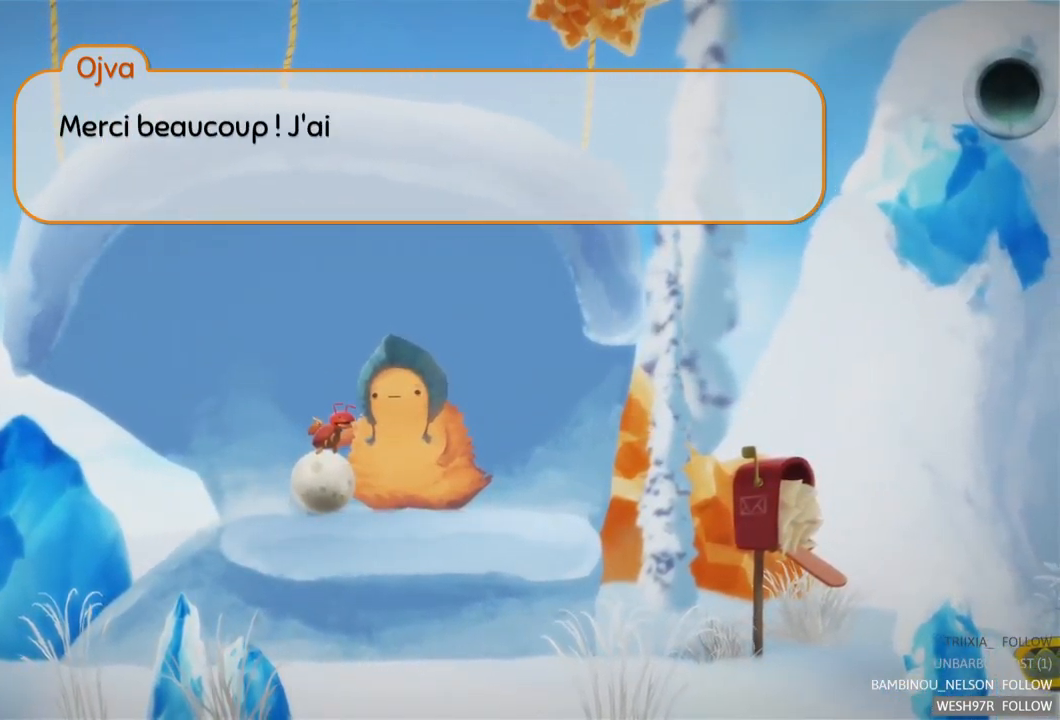
{"buttons": [], "left_stick": "center", "right_stick": "center", "events": []}
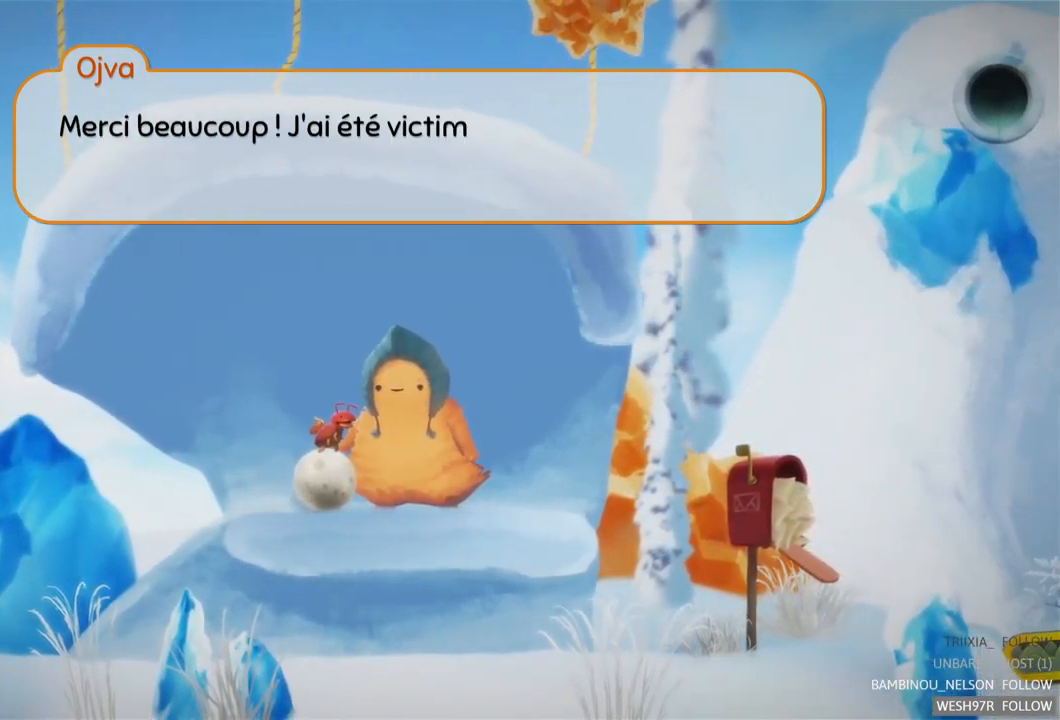
{"buttons": [], "left_stick": "center", "right_stick": "center", "events": []}
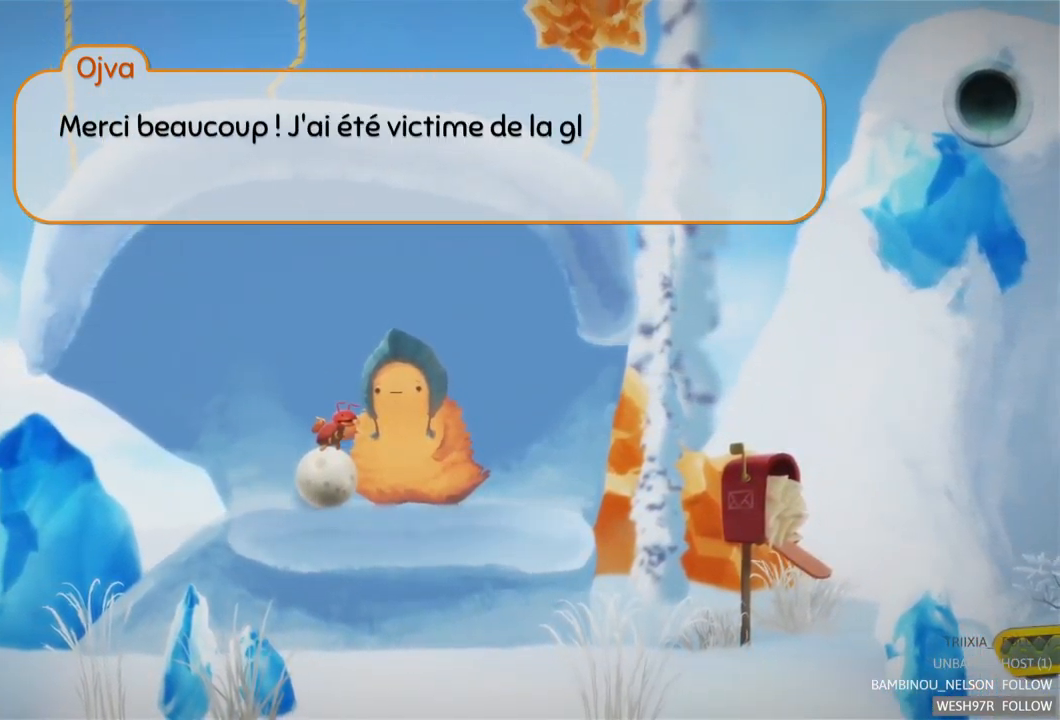
{"buttons": [], "left_stick": "center", "right_stick": "center", "events": []}
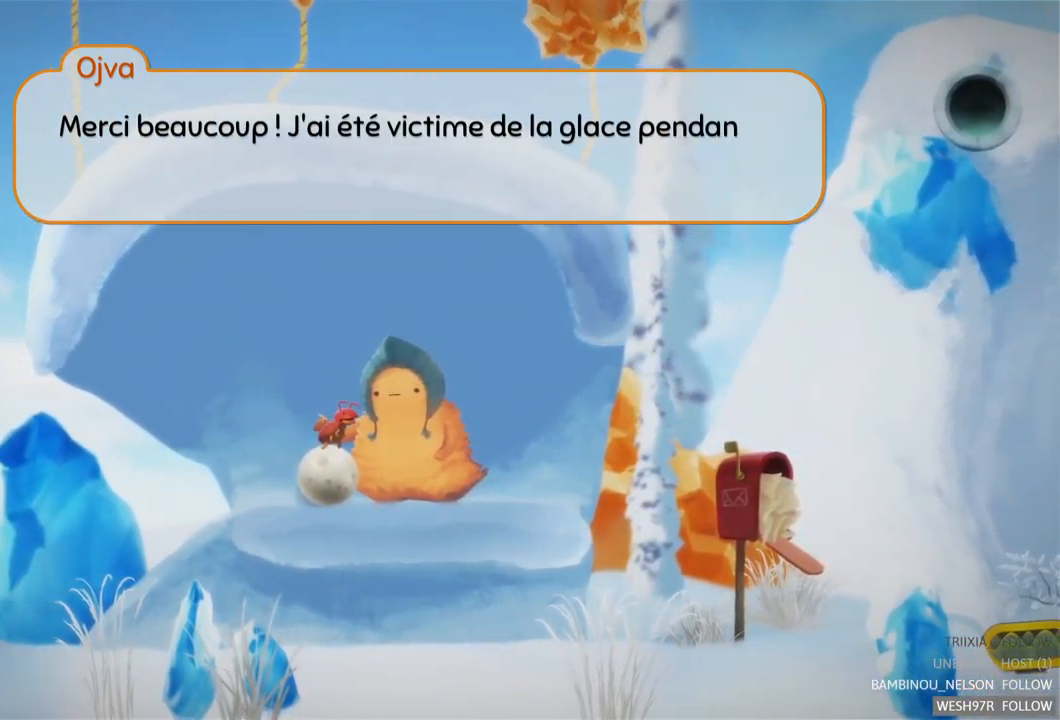
{"buttons": [], "left_stick": "center", "right_stick": "center", "events": []}
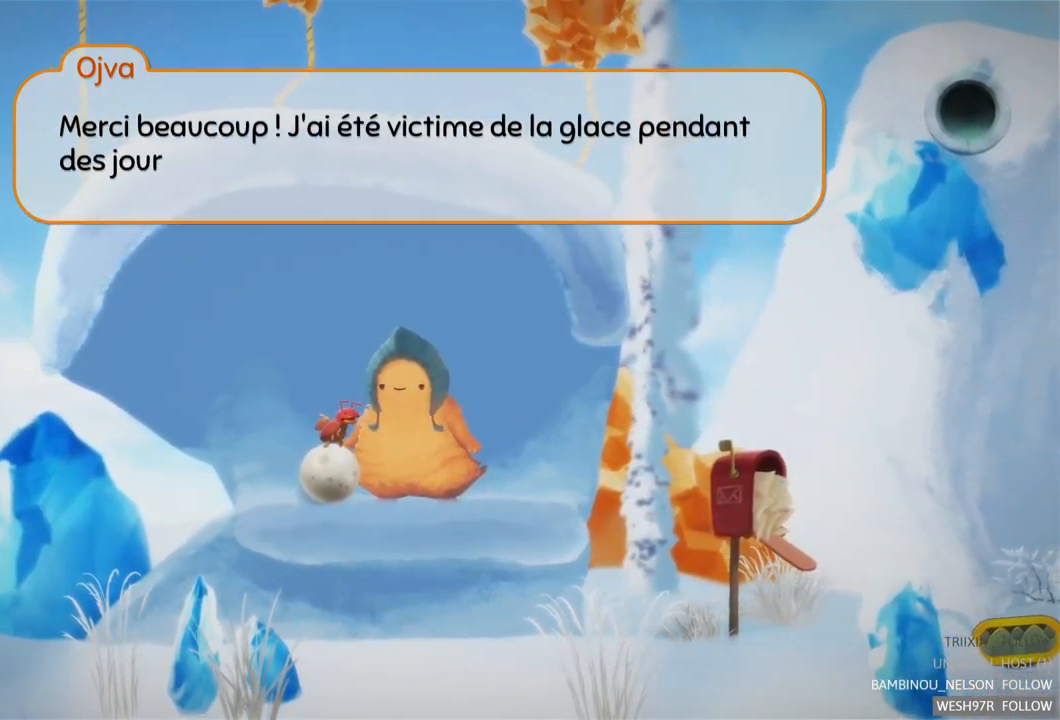
{"buttons": [], "left_stick": "center", "right_stick": "center", "events": []}
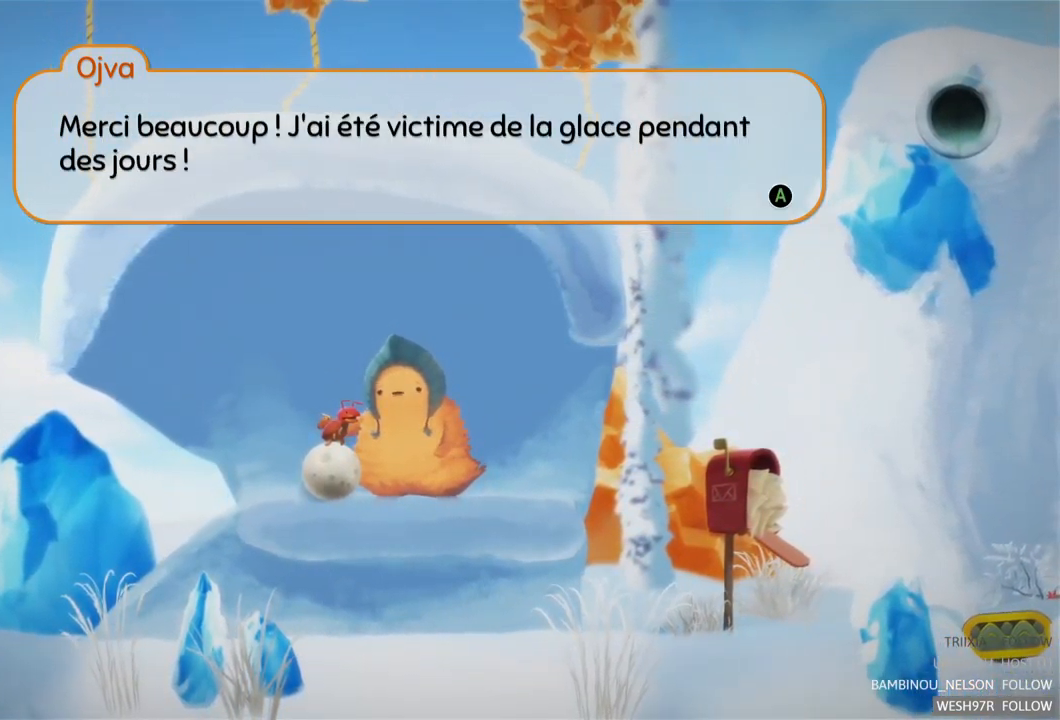
{"buttons": [], "left_stick": "center", "right_stick": "center", "events": []}
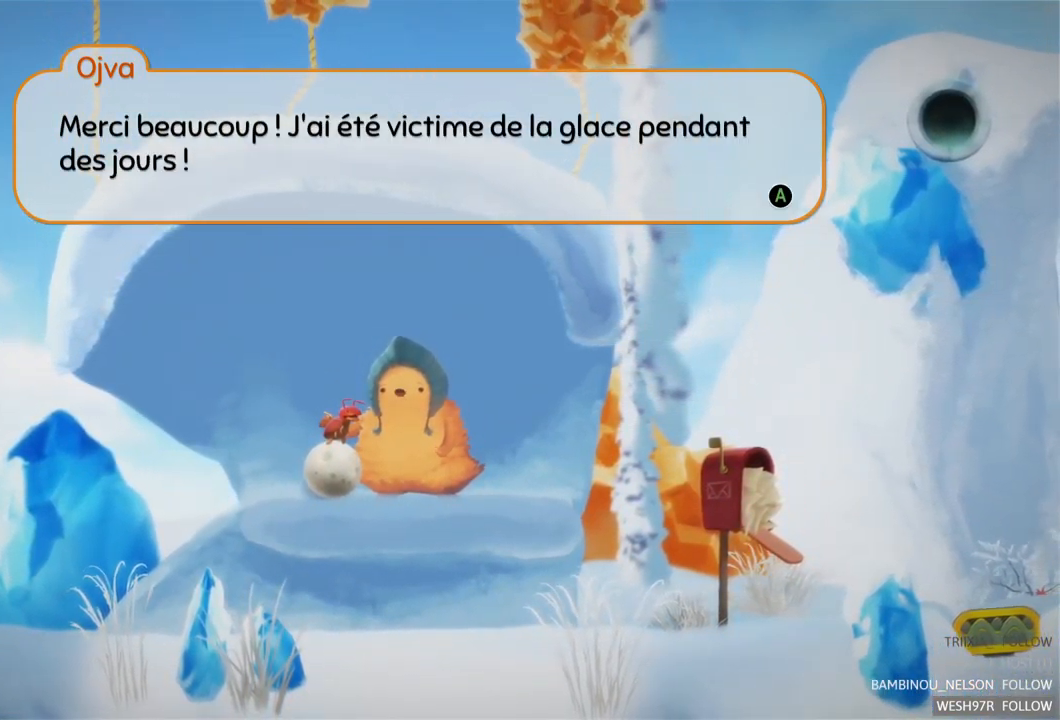
{"buttons": [], "left_stick": "center", "right_stick": "center", "events": []}
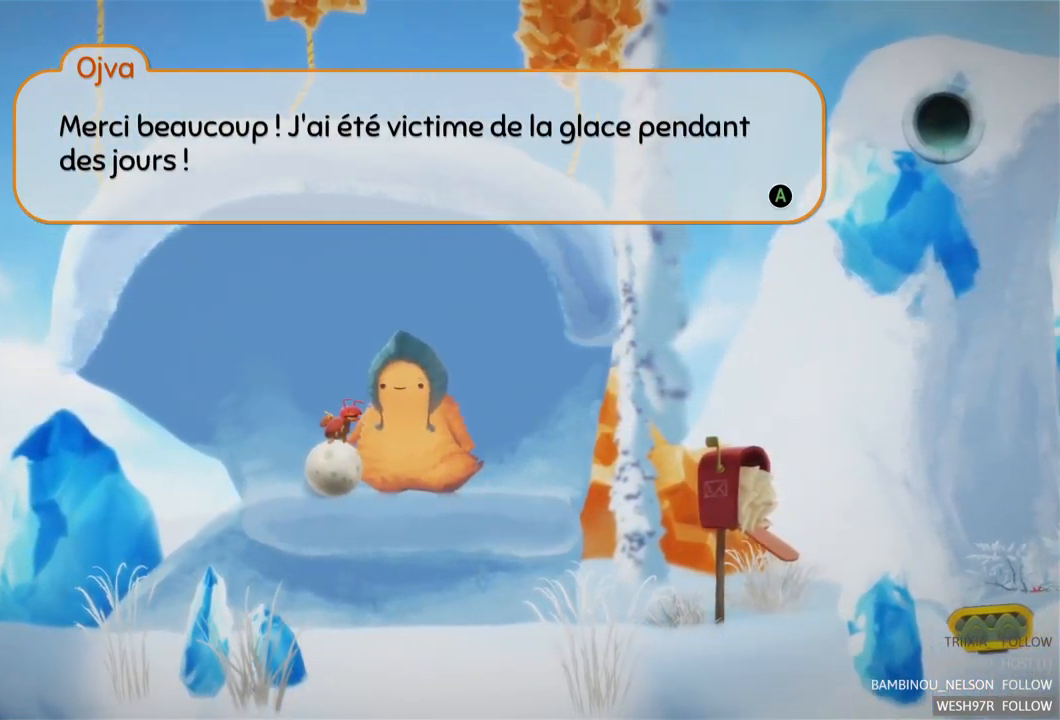
{"buttons": [], "left_stick": "center", "right_stick": "center", "events": []}
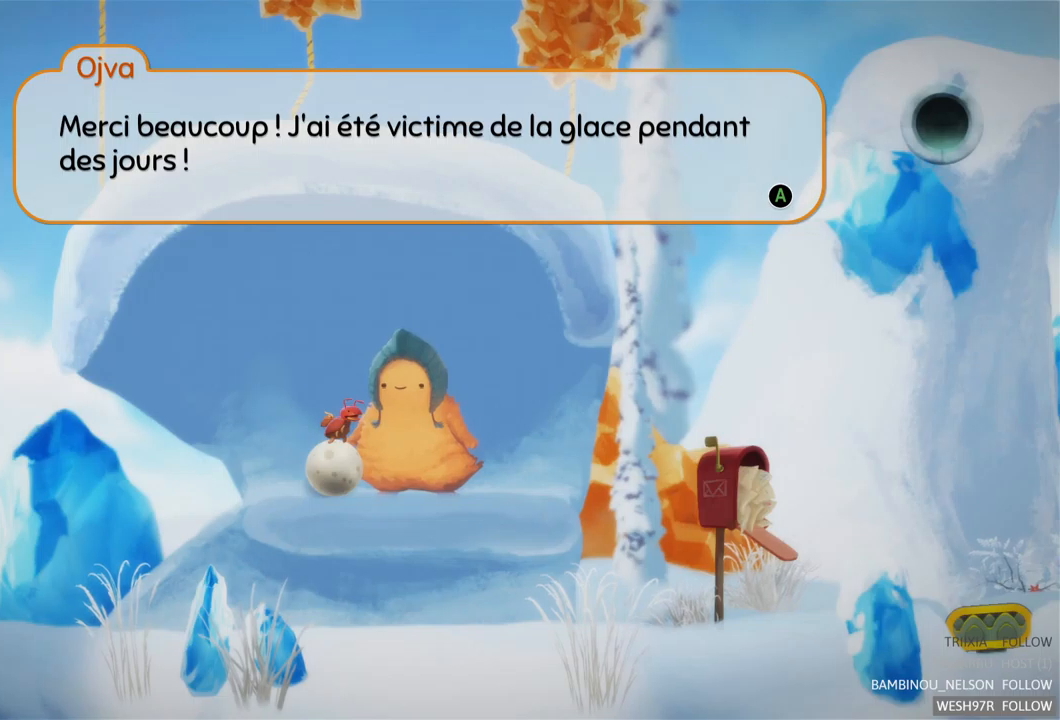
{"buttons": [], "left_stick": "center", "right_stick": "center", "events": [[234, "A", "down"], [367, "A", "up"]]}